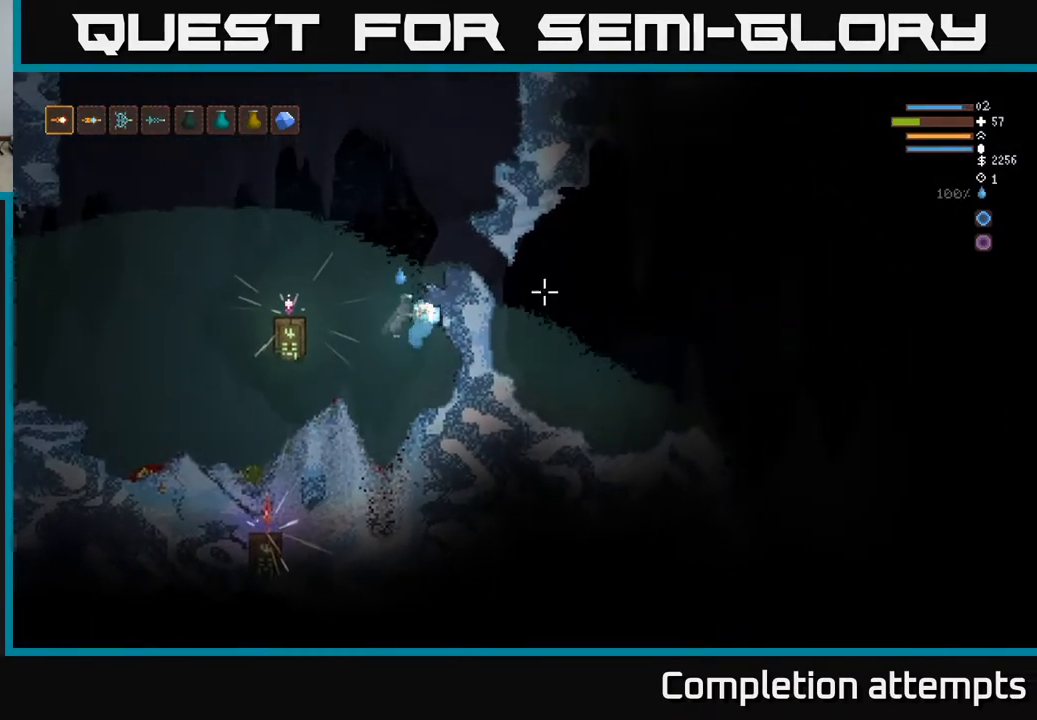
Gameplay with a controller (Xbox layout); each line is a JSON object with the inputs held at the frame after it. "events" lists button and stick changes between this image and that frame as [ms after this image, input, new state], when the widget could be followed in between.
{"buttons": [], "left_stick": "up-right", "right_stick": "down-right", "events": [[100, "R2", "up"], [167, "R2", "down"], [417, "R2", "up"], [467, "L2", "up"], [500, "right_stick", "down-right"]]}
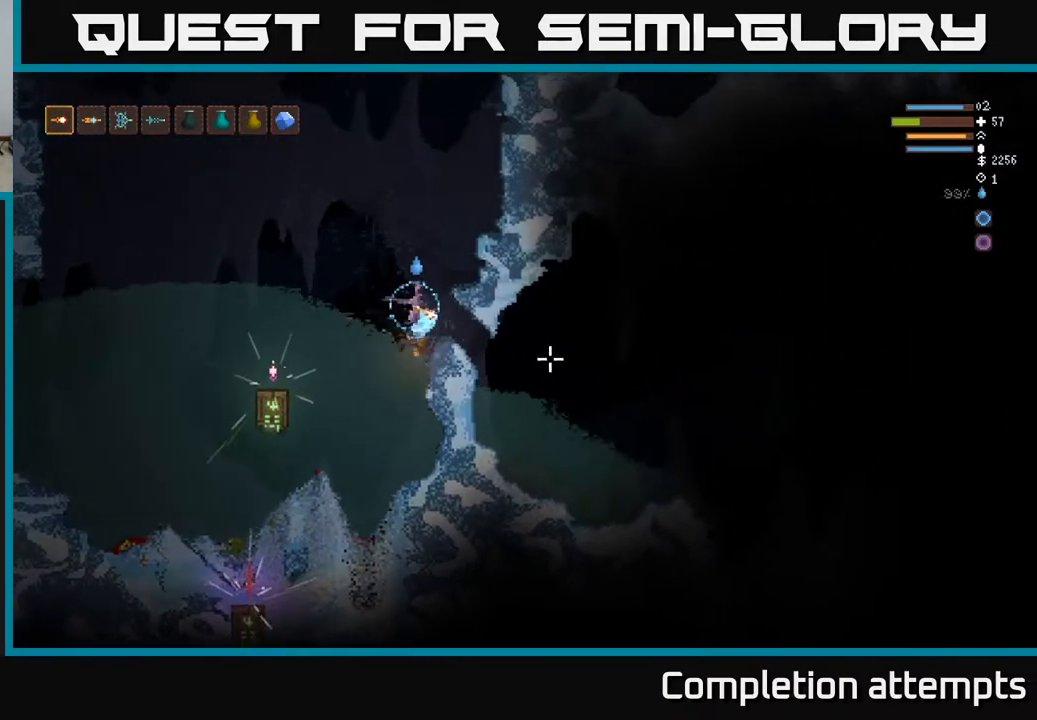
{"buttons": ["R2"], "left_stick": "right", "right_stick": "down-right", "events": [[17, "left_stick", "center"], [250, "left_stick", "right"], [417, "R2", "down"]]}
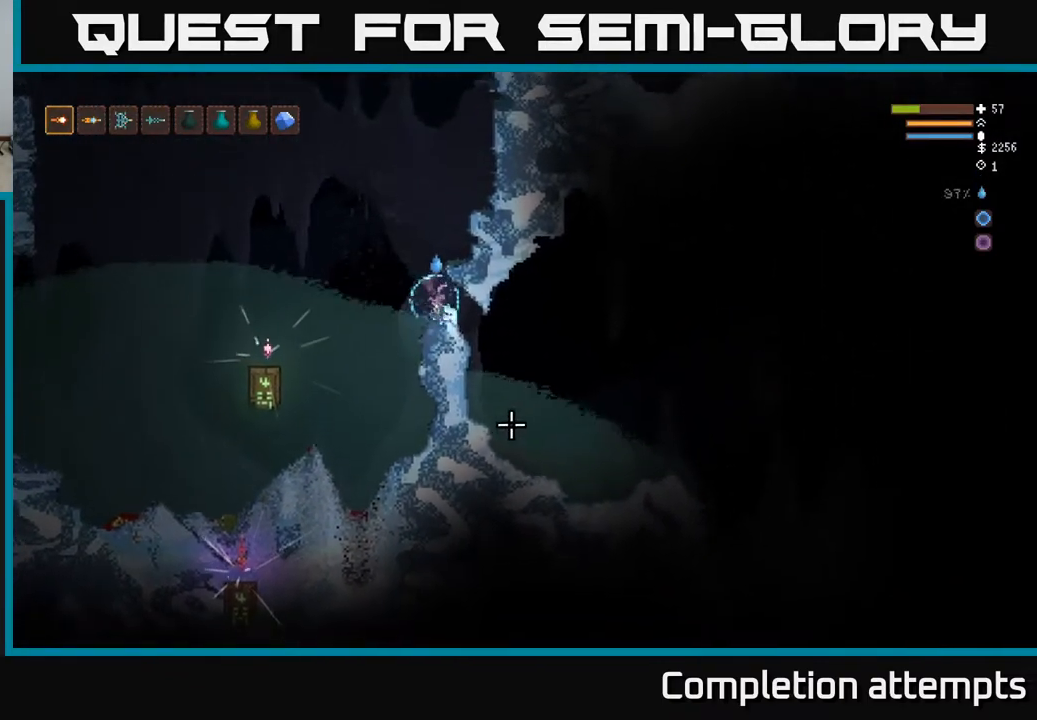
{"buttons": ["R2"], "left_stick": "center", "right_stick": "down", "events": [[50, "right_stick", "down"], [117, "left_stick", "left"], [283, "left_stick", "center"]]}
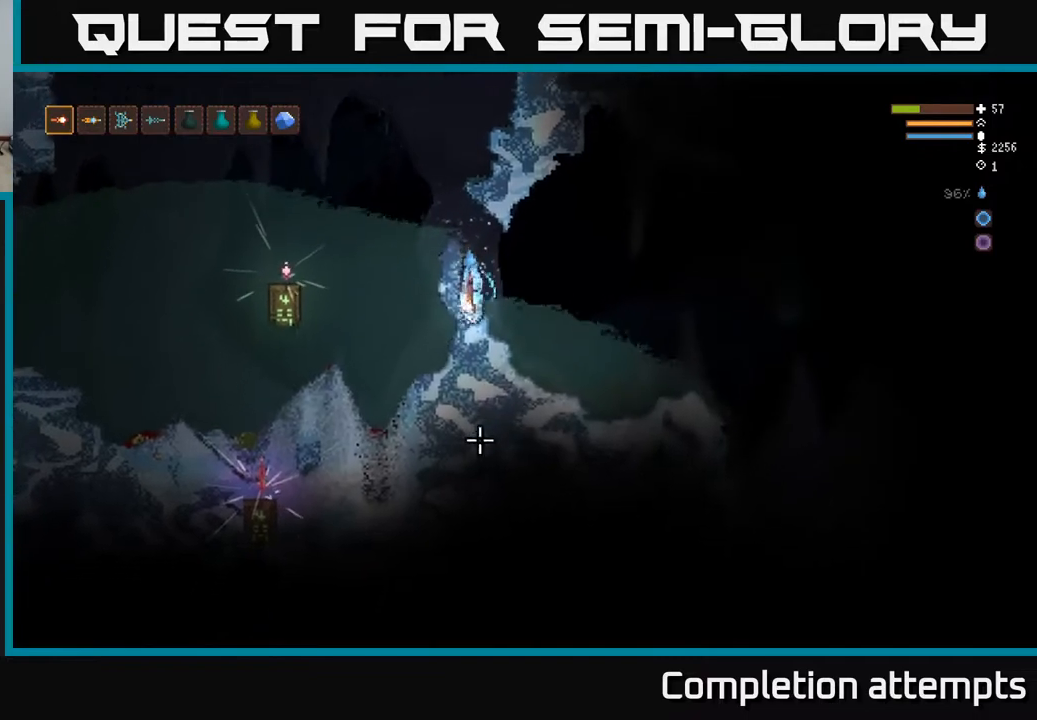
{"buttons": ["L2", "R2"], "left_stick": "right", "right_stick": "down", "events": [[117, "left_stick", "down-right"], [233, "left_stick", "right"], [283, "R2", "up"], [400, "L2", "down"], [433, "R2", "down"]]}
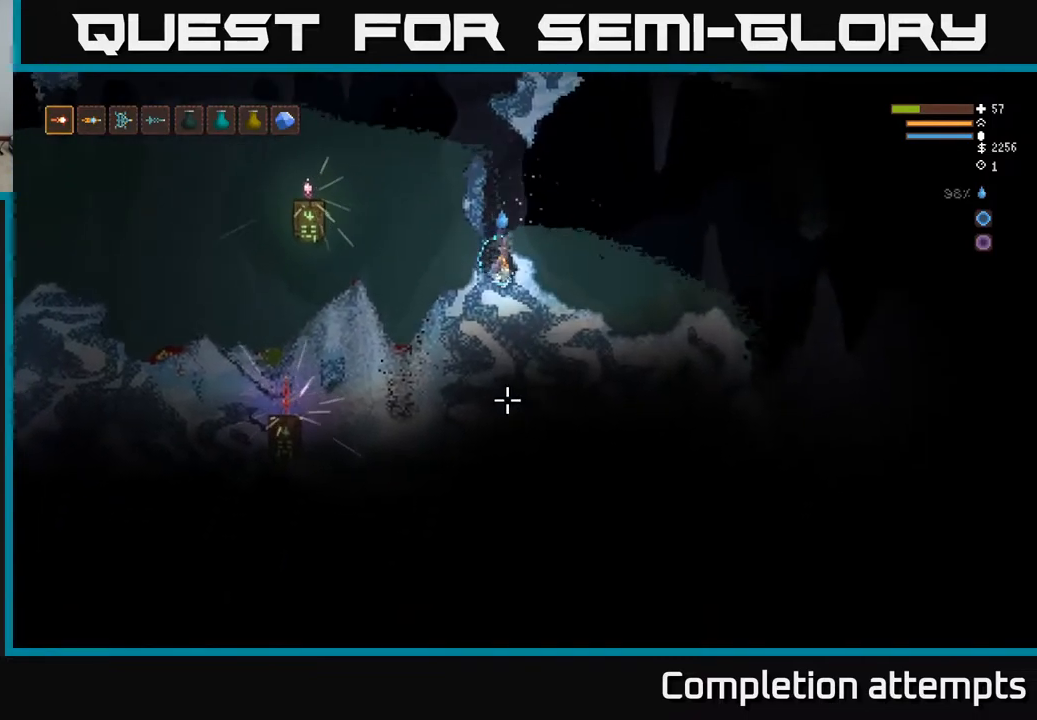
{"buttons": ["L2"], "left_stick": "up", "right_stick": "down", "events": [[317, "left_stick", "up-right"], [383, "R2", "up"], [417, "left_stick", "up"]]}
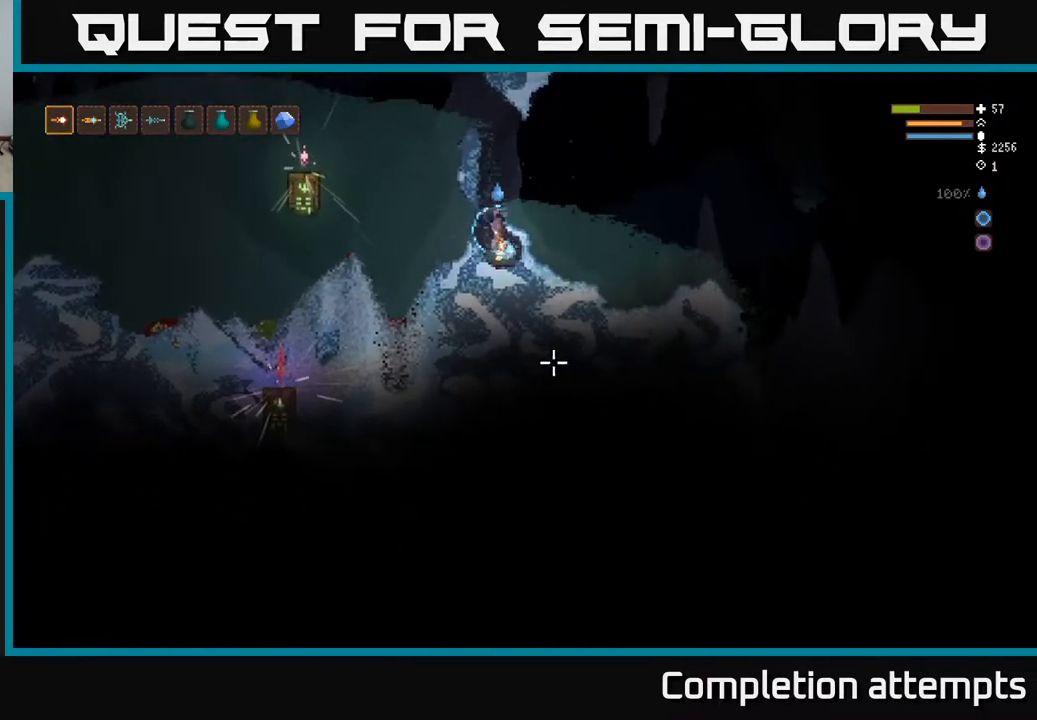
{"buttons": ["L2", "R2"], "left_stick": "right", "right_stick": "up-right", "events": [[17, "left_stick", "up-left"], [67, "right_stick", "down-right"], [117, "R2", "down"], [267, "right_stick", "right"], [283, "left_stick", "left"], [433, "left_stick", "center"], [433, "right_stick", "up-right"], [500, "left_stick", "right"]]}
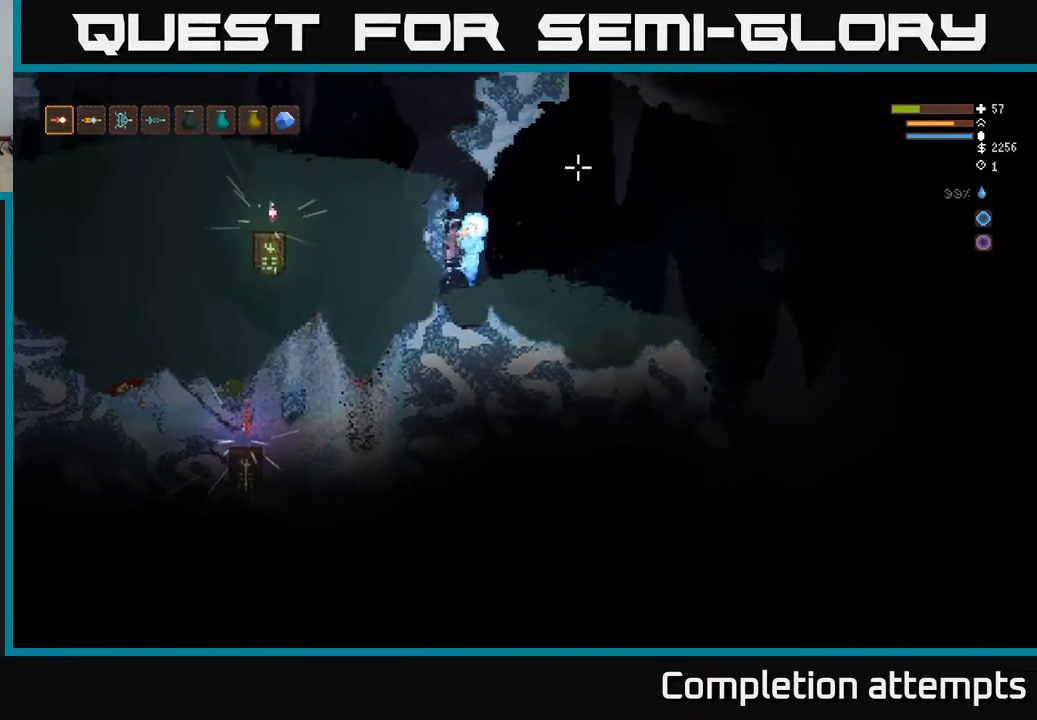
{"buttons": ["L2"], "left_stick": "left", "right_stick": "down-left", "events": [[33, "R2", "up"], [117, "L2", "up"], [150, "right_stick", "up-left"], [200, "right_stick", "left"], [233, "L2", "down"], [317, "left_stick", "up-left"], [350, "right_stick", "down-left"], [450, "left_stick", "left"]]}
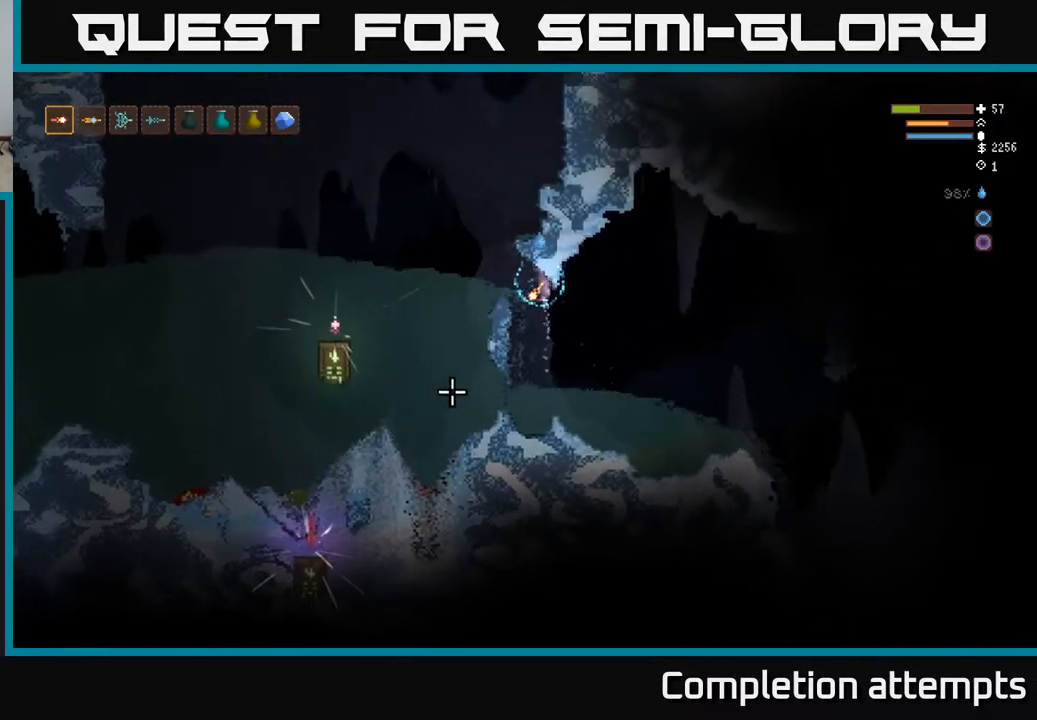
{"buttons": ["L2"], "left_stick": "left", "right_stick": "down", "events": [[167, "L2", "up"], [283, "right_stick", "down"], [300, "L2", "down"]]}
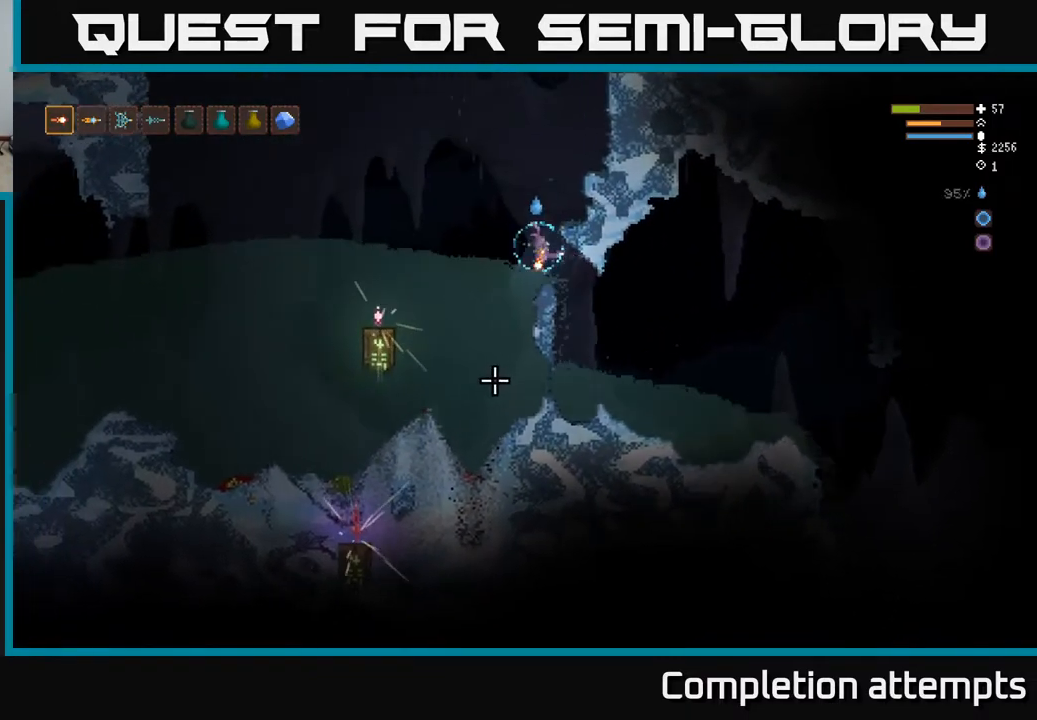
{"buttons": ["L2"], "left_stick": "up-left", "right_stick": "down", "events": [[383, "left_stick", "up-left"]]}
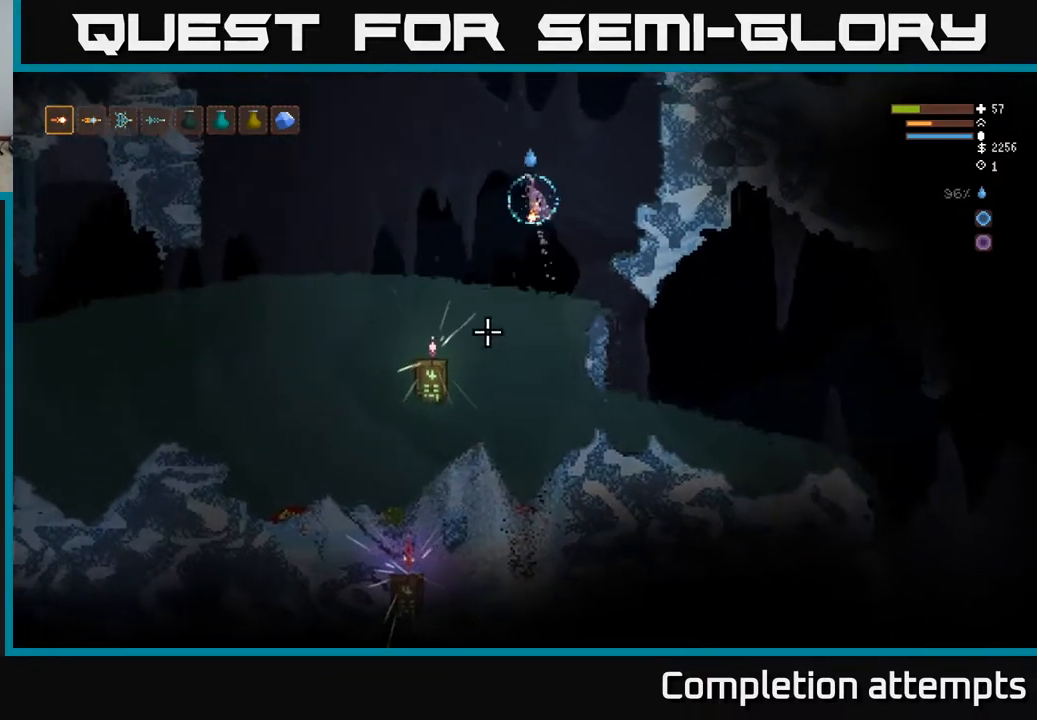
{"buttons": [], "left_stick": "down", "right_stick": "down", "events": [[33, "L2", "up"], [150, "left_stick", "center"], [283, "left_stick", "down-right"], [333, "left_stick", "down"]]}
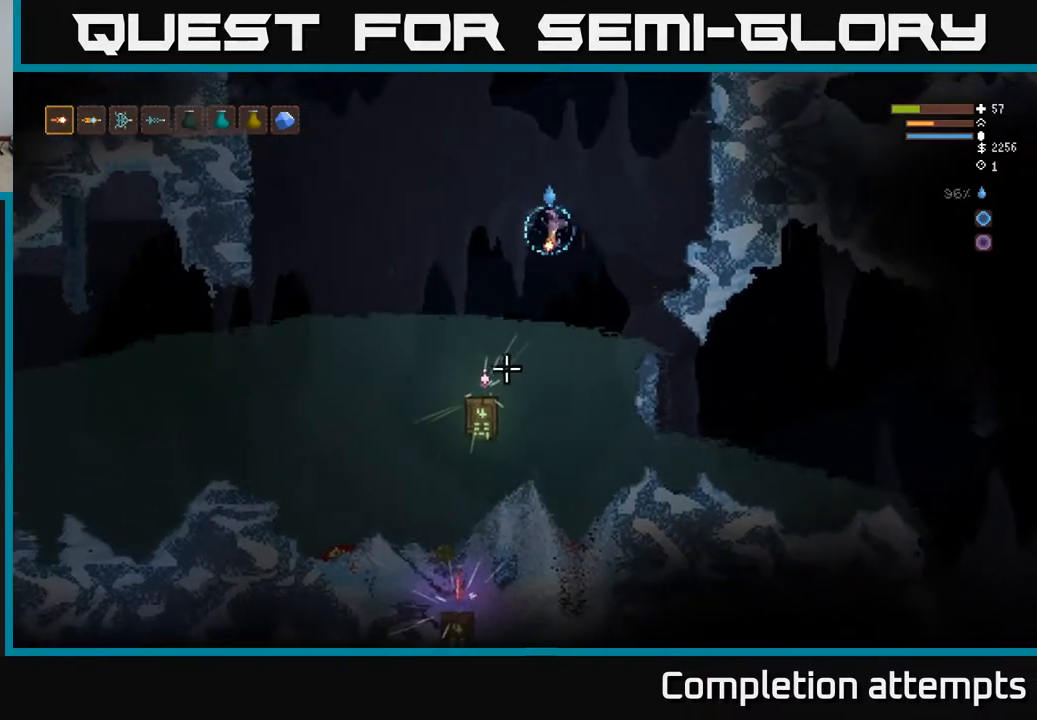
{"buttons": [], "left_stick": "down-left", "right_stick": "down", "events": [[100, "left_stick", "down-left"]]}
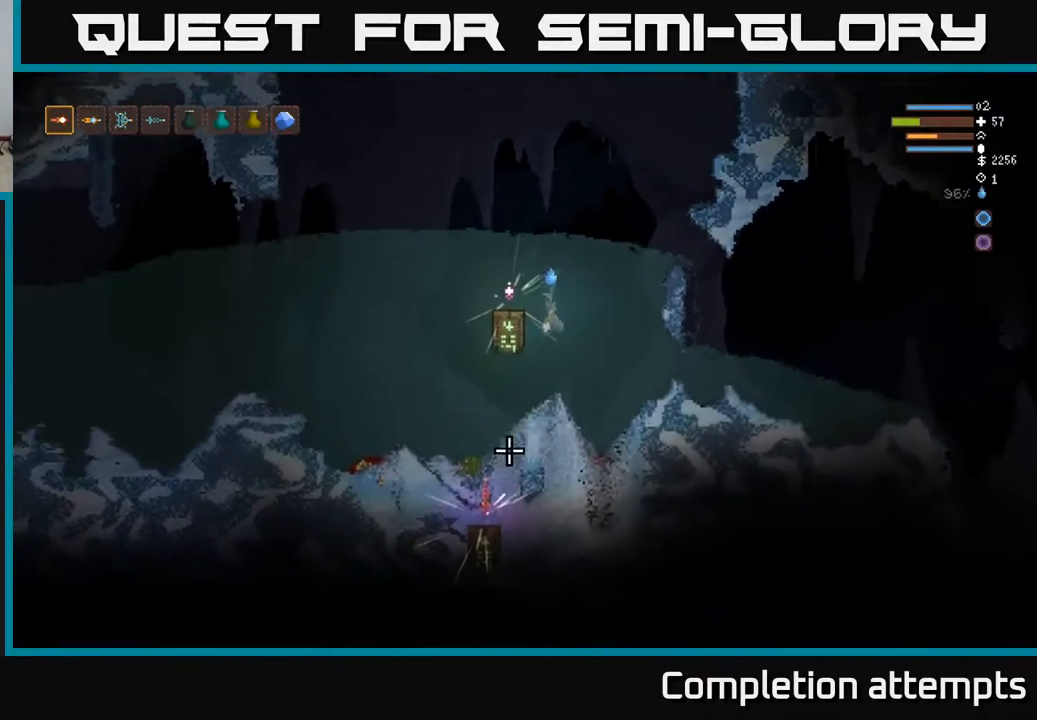
{"buttons": ["R2"], "left_stick": "down-left", "right_stick": "down", "events": [[283, "R2", "down"]]}
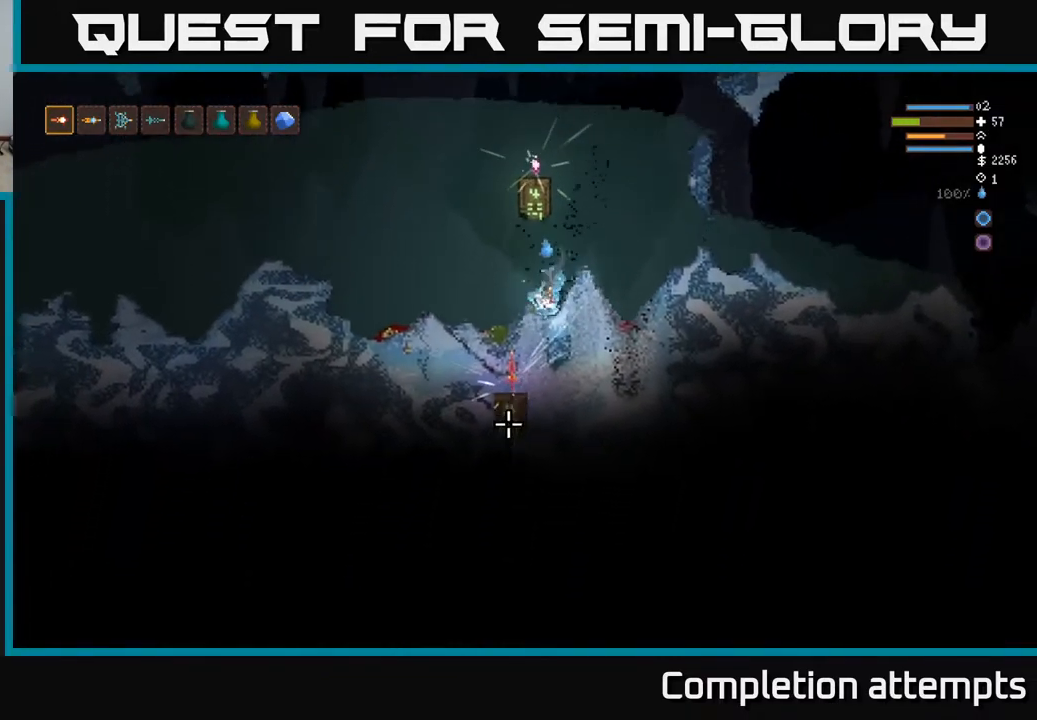
{"buttons": ["A"], "left_stick": "center", "right_stick": "center", "events": [[200, "left_stick", "left"], [350, "left_stick", "down"], [400, "right_stick", "center"], [417, "R2", "up"], [467, "left_stick", "center"], [483, "A", "down"]]}
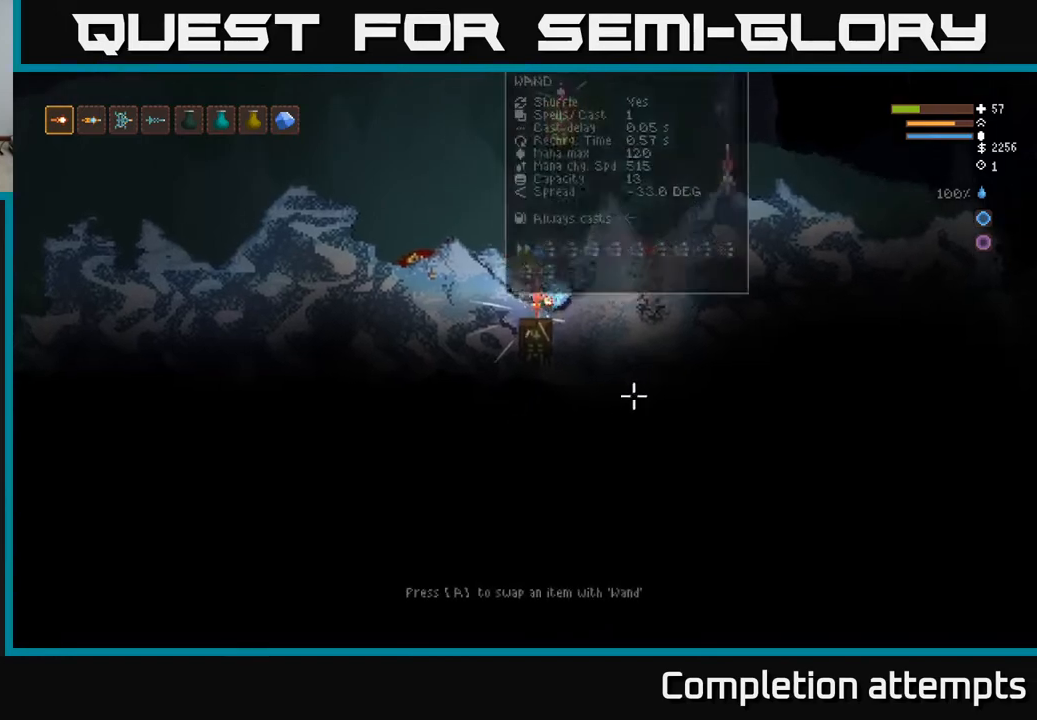
{"buttons": [], "left_stick": "center", "right_stick": "center", "events": [[67, "A", "up"]]}
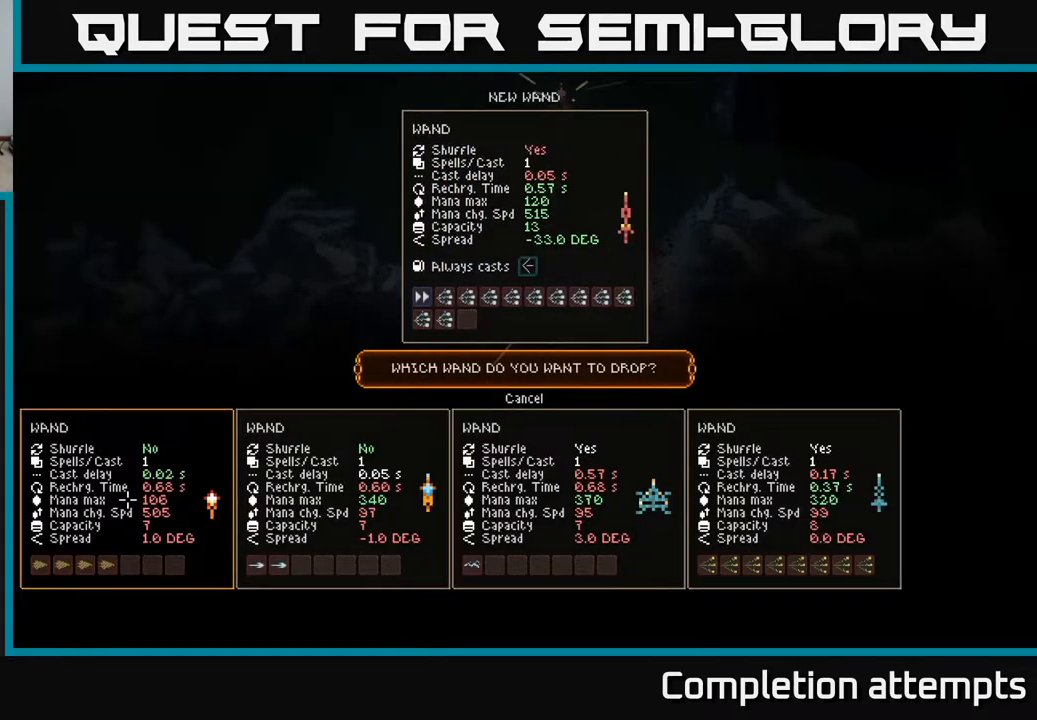
{"buttons": [], "left_stick": "center", "right_stick": "center", "events": []}
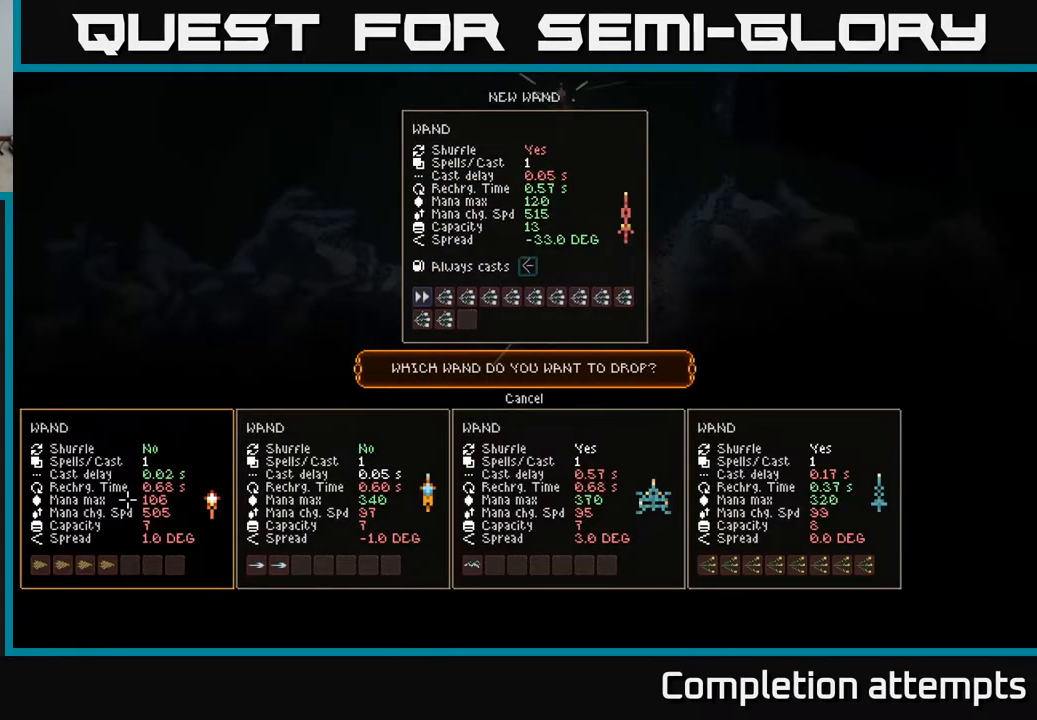
{"buttons": [], "left_stick": "center", "right_stick": "center", "events": []}
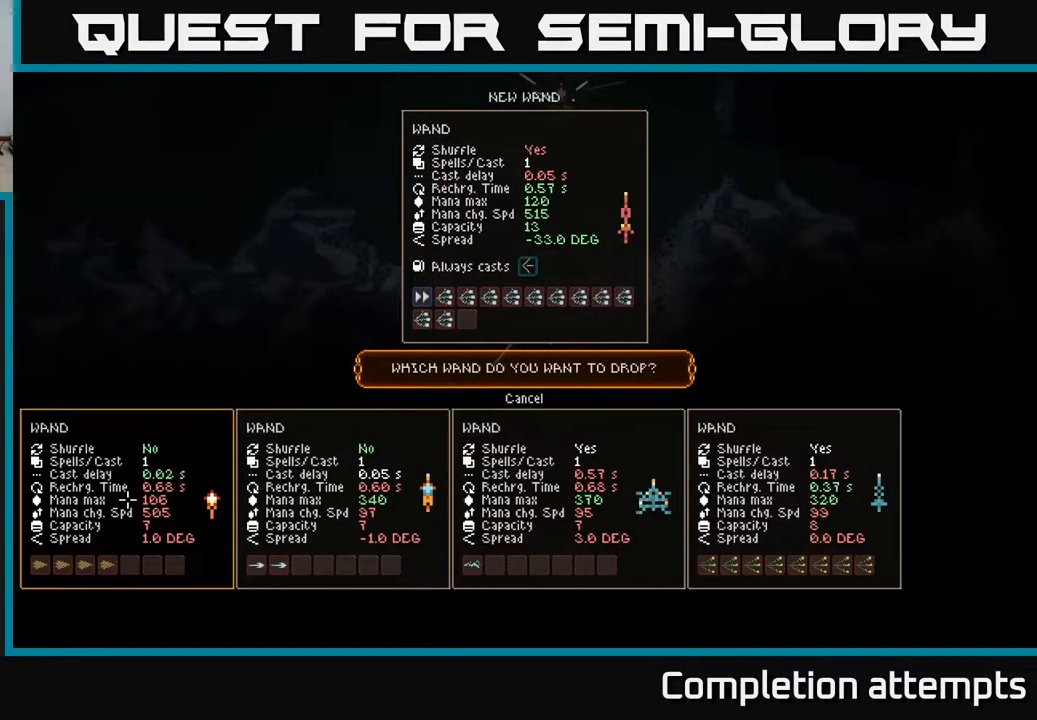
{"buttons": [], "left_stick": "center", "right_stick": "center", "events": []}
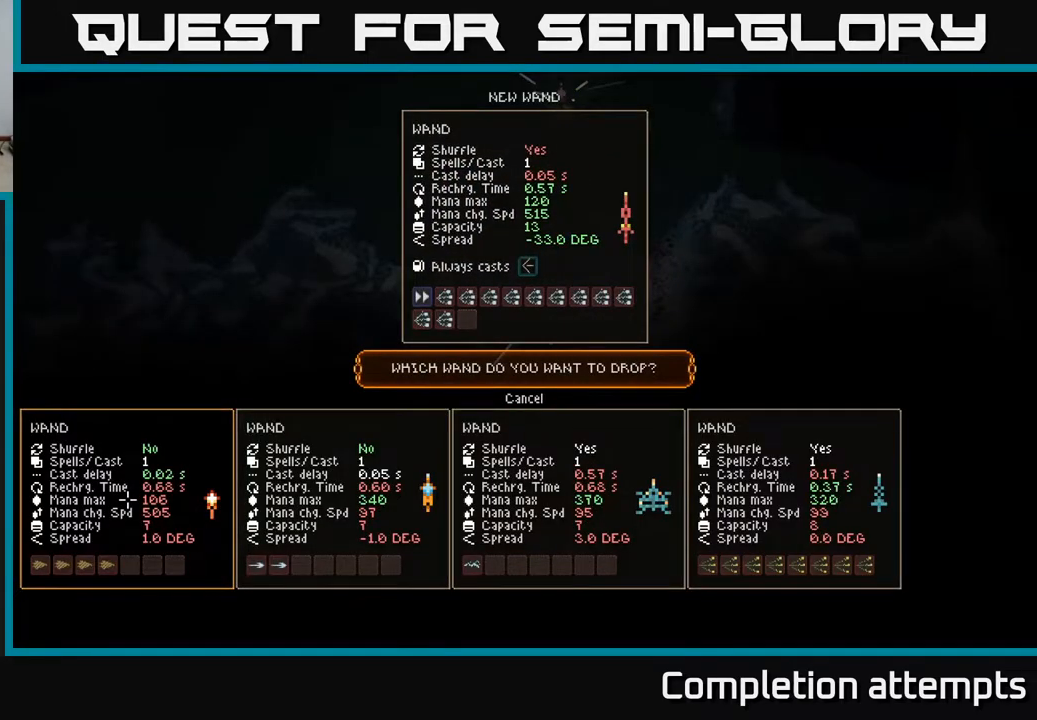
{"buttons": [], "left_stick": "center", "right_stick": "center", "events": []}
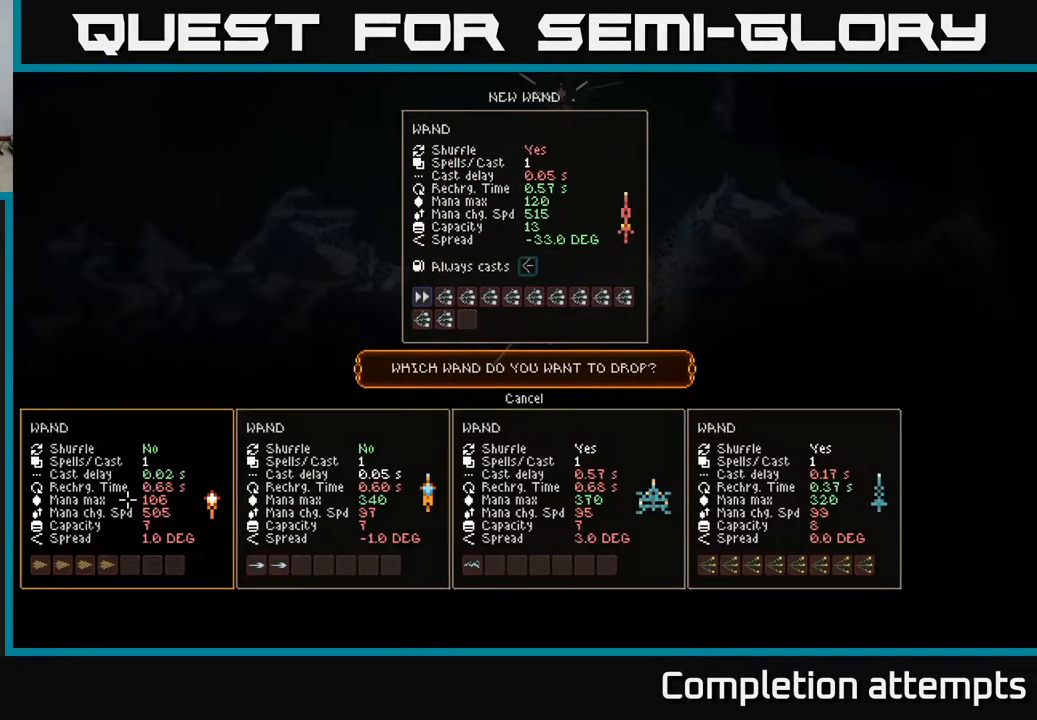
{"buttons": [], "left_stick": "center", "right_stick": "center", "events": []}
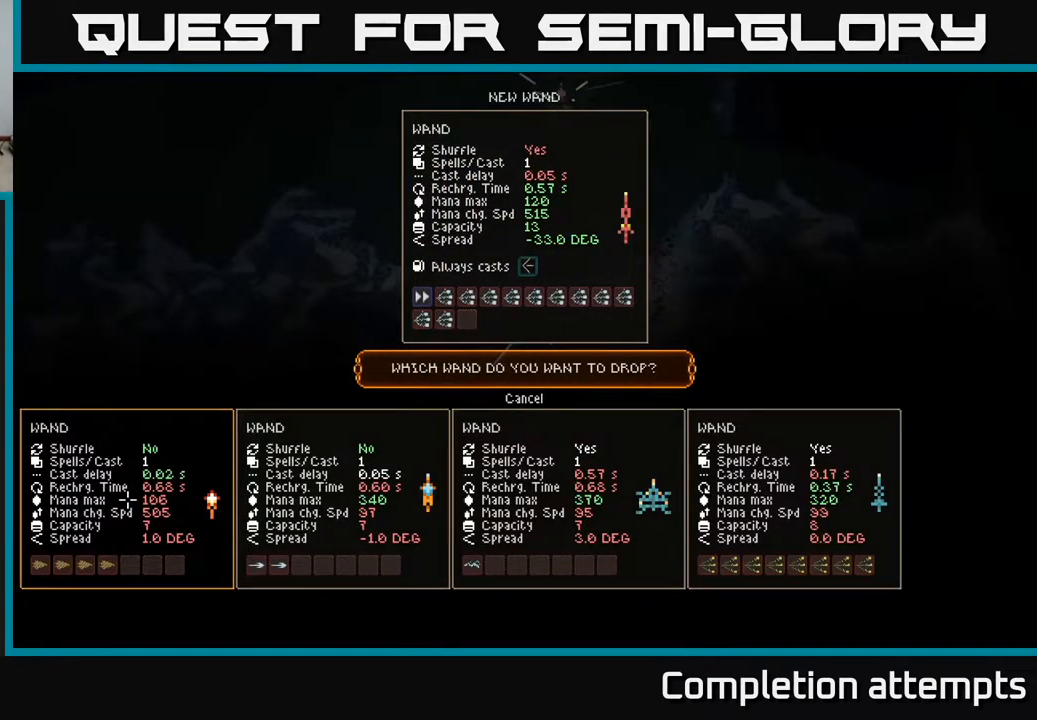
{"buttons": [], "left_stick": "center", "right_stick": "center", "events": []}
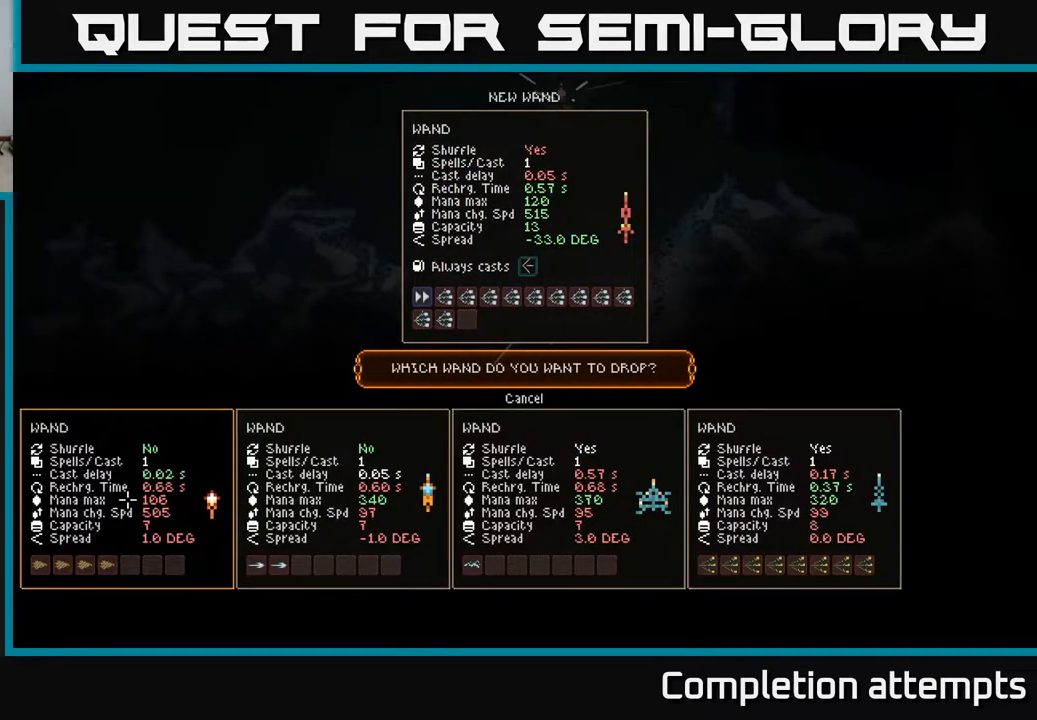
{"buttons": [], "left_stick": "center", "right_stick": "center", "events": []}
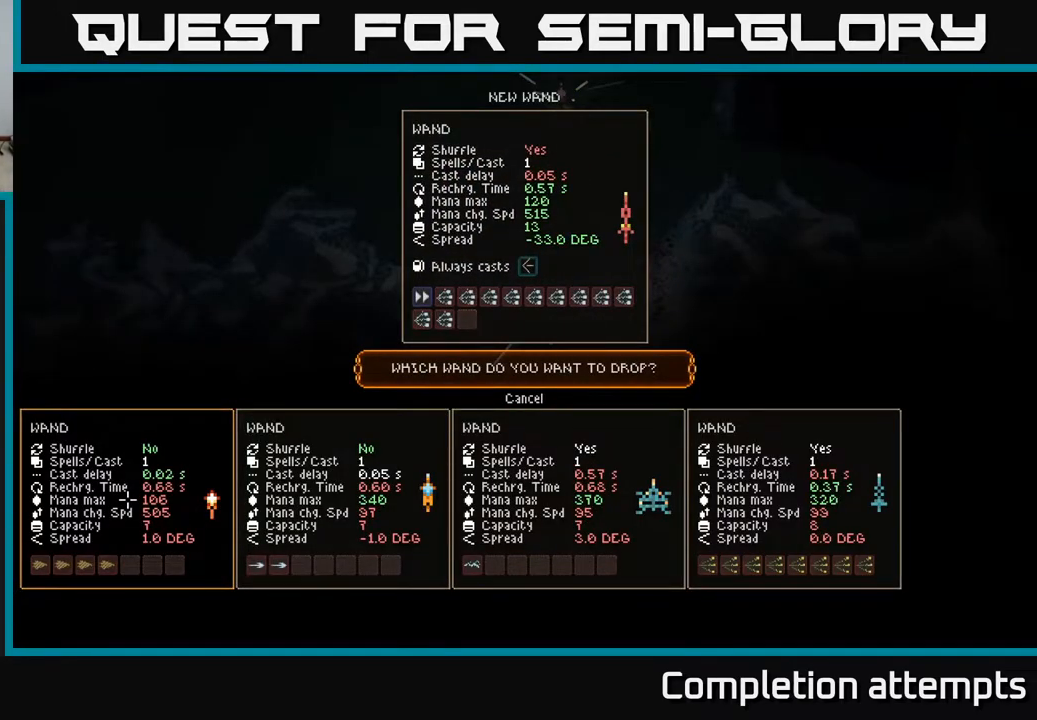
{"buttons": [], "left_stick": "center", "right_stick": "center", "events": []}